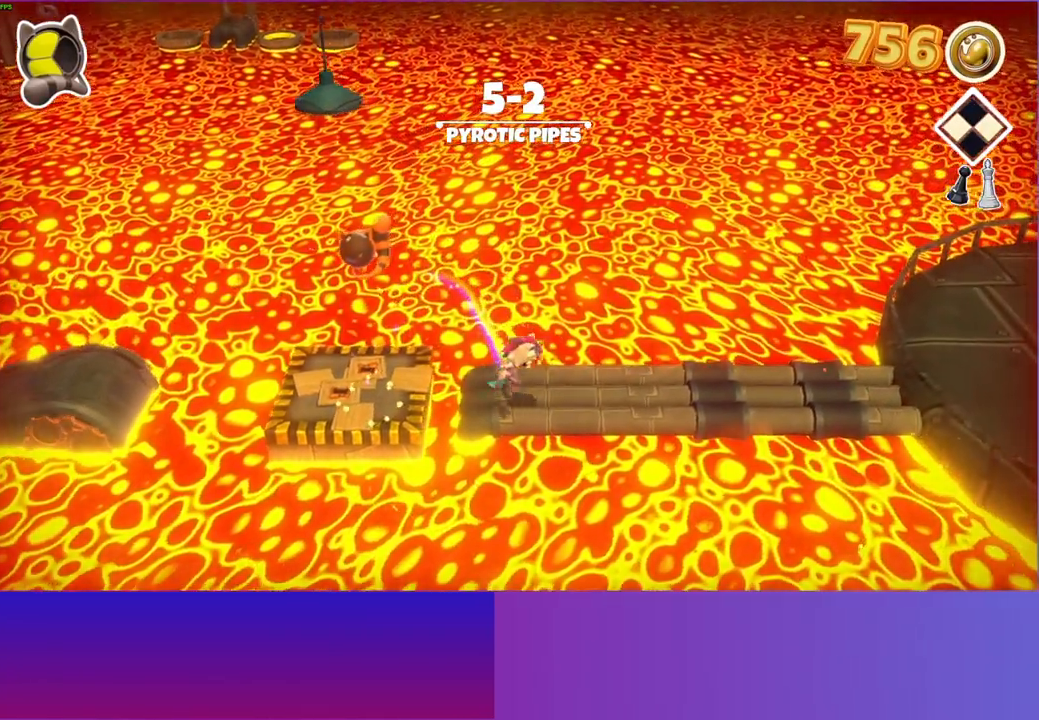
Gameplay with a controller (Xbox layout); each line is a JSON object with the inputs held at the frame after it. "events" lists button and stick changes between this image and that frame as [ms after this image, input, new state], when the widget could be followed in between. Not read: L3 R3.
{"buttons": [], "left_stick": "right", "right_stick": "center", "events": []}
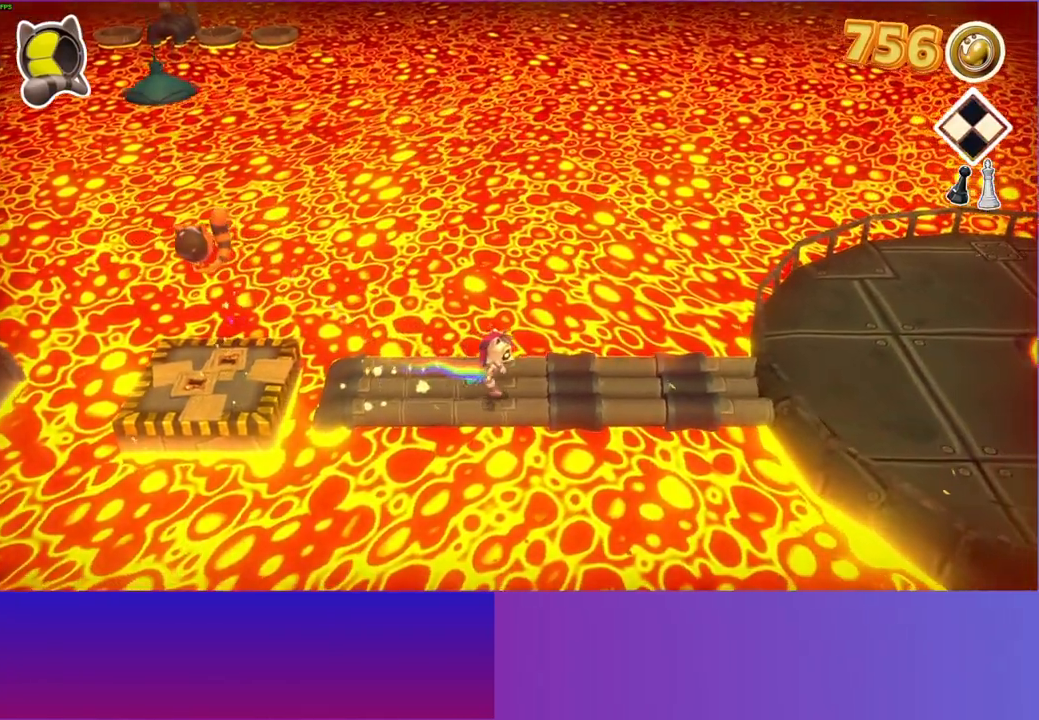
{"buttons": [], "left_stick": "right", "right_stick": "center", "events": []}
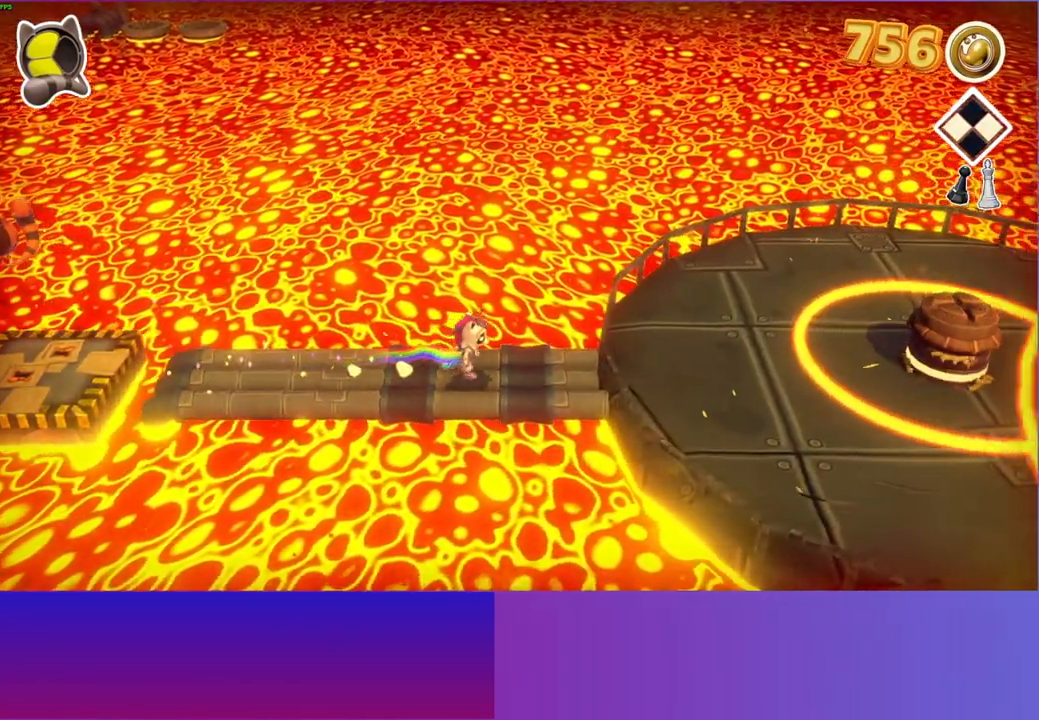
{"buttons": [], "left_stick": "down", "right_stick": "center", "events": [[50, "A", "down"], [150, "left_stick", "down-right"], [250, "A", "up"], [317, "left_stick", "down"]]}
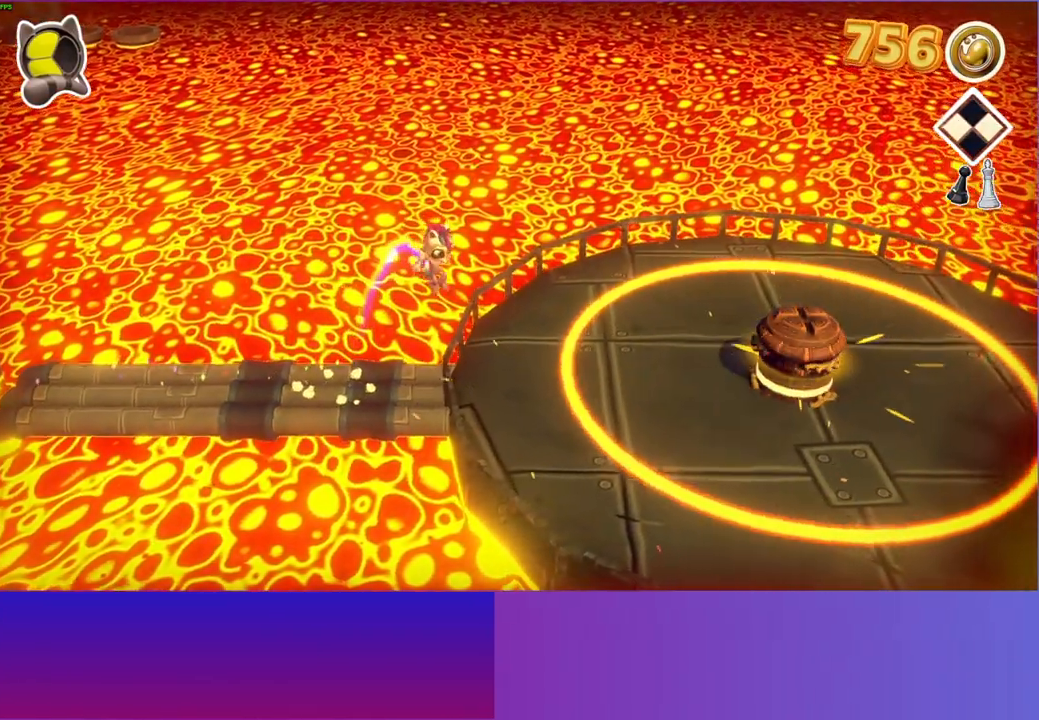
{"buttons": ["A"], "left_stick": "right", "right_stick": "center", "events": [[200, "left_stick", "down-right"], [317, "A", "down"], [317, "left_stick", "right"]]}
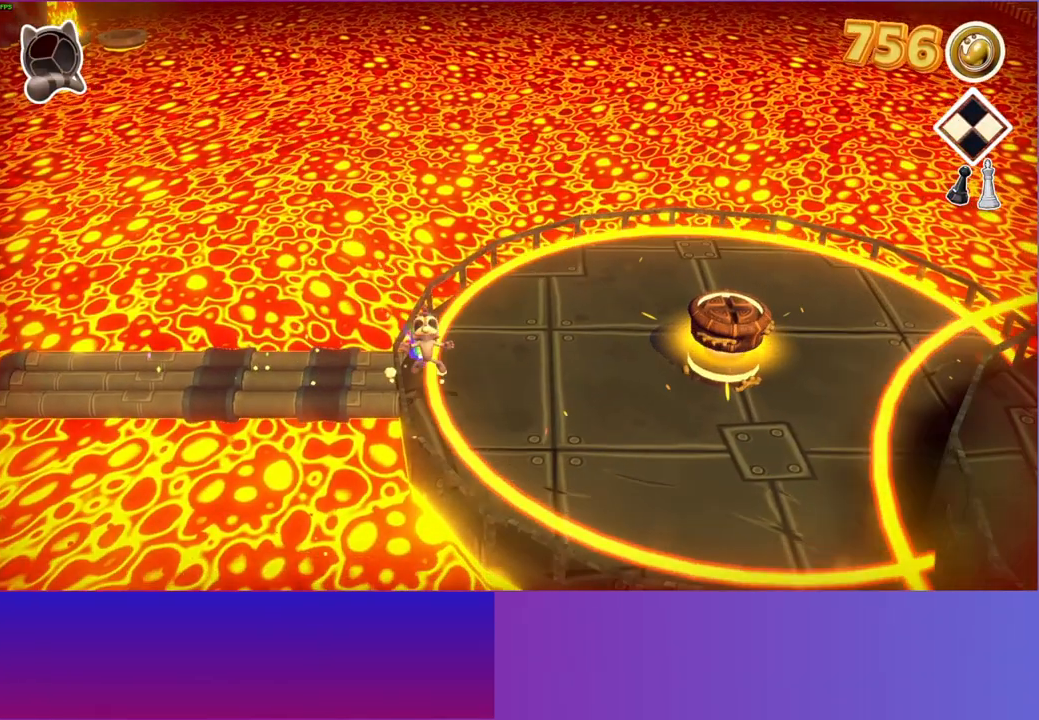
{"buttons": [], "left_stick": "right", "right_stick": "center", "events": [[117, "A", "up"]]}
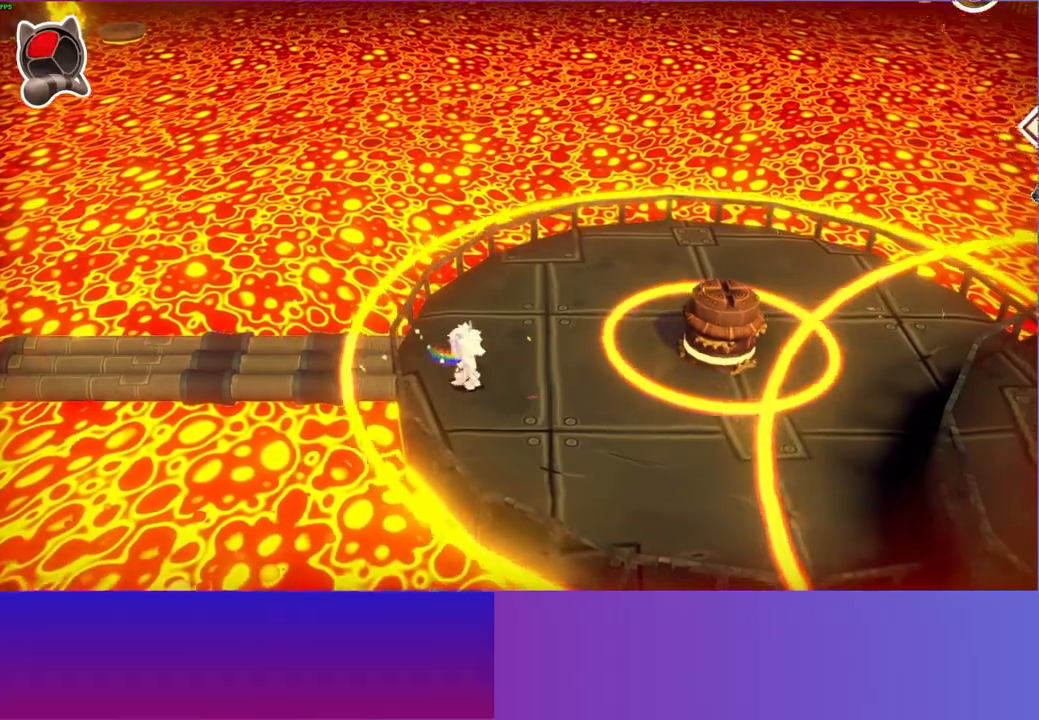
{"buttons": [], "left_stick": "right", "right_stick": "center", "events": [[200, "A", "down"], [450, "A", "up"]]}
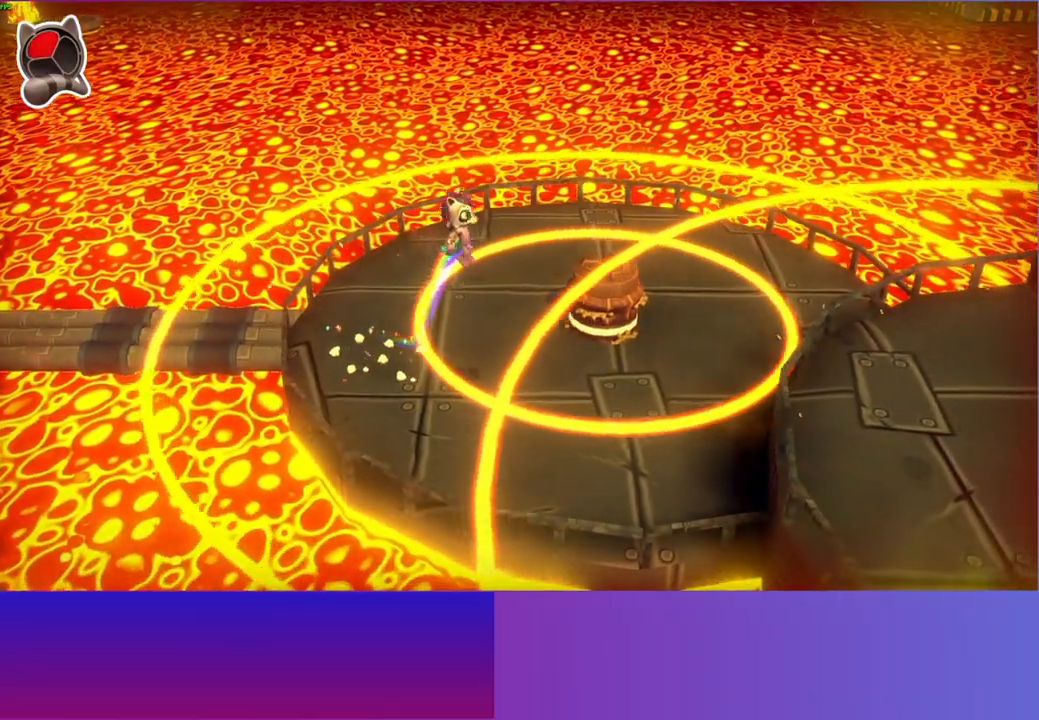
{"buttons": [], "left_stick": "down-right", "right_stick": "center", "events": [[33, "left_stick", "down-right"]]}
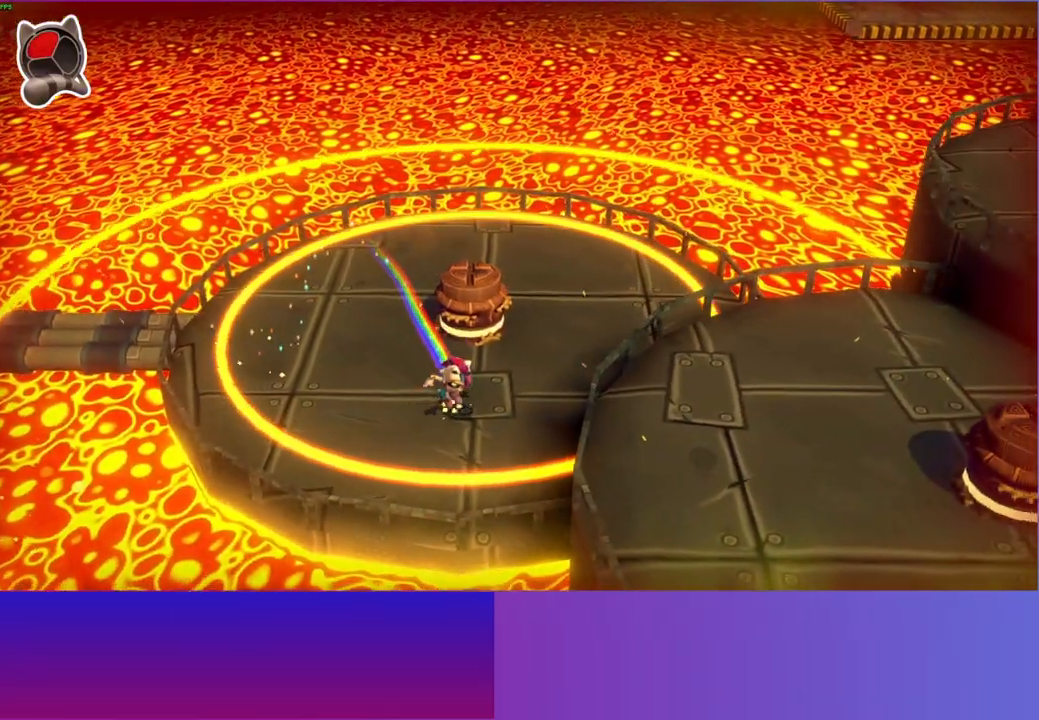
{"buttons": ["A"], "left_stick": "right", "right_stick": "center", "events": [[117, "A", "down"], [267, "left_stick", "right"]]}
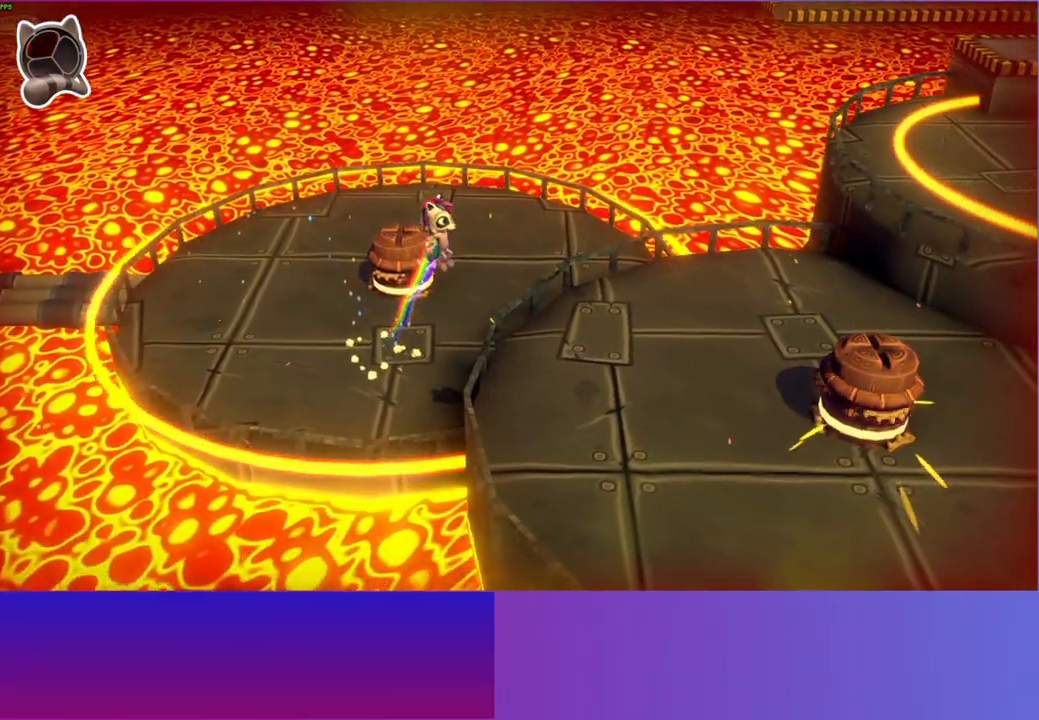
{"buttons": [], "left_stick": "right", "right_stick": "center", "events": [[117, "A", "up"]]}
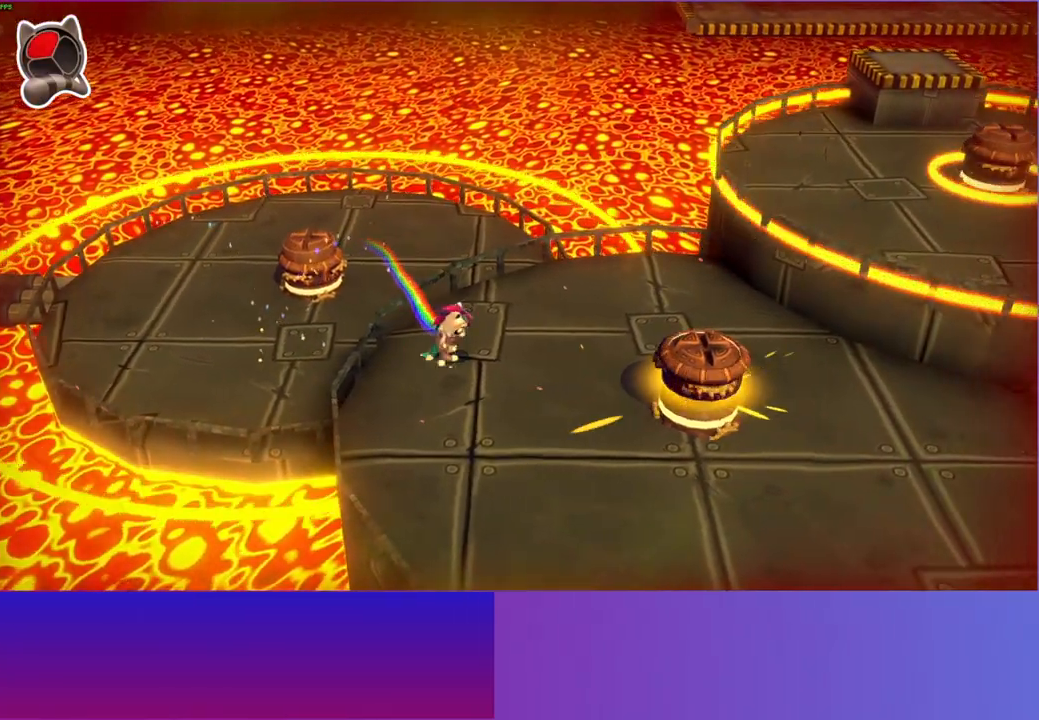
{"buttons": ["A"], "left_stick": "right", "right_stick": "center", "events": [[17, "left_stick", "down-right"], [283, "A", "down"], [467, "left_stick", "right"]]}
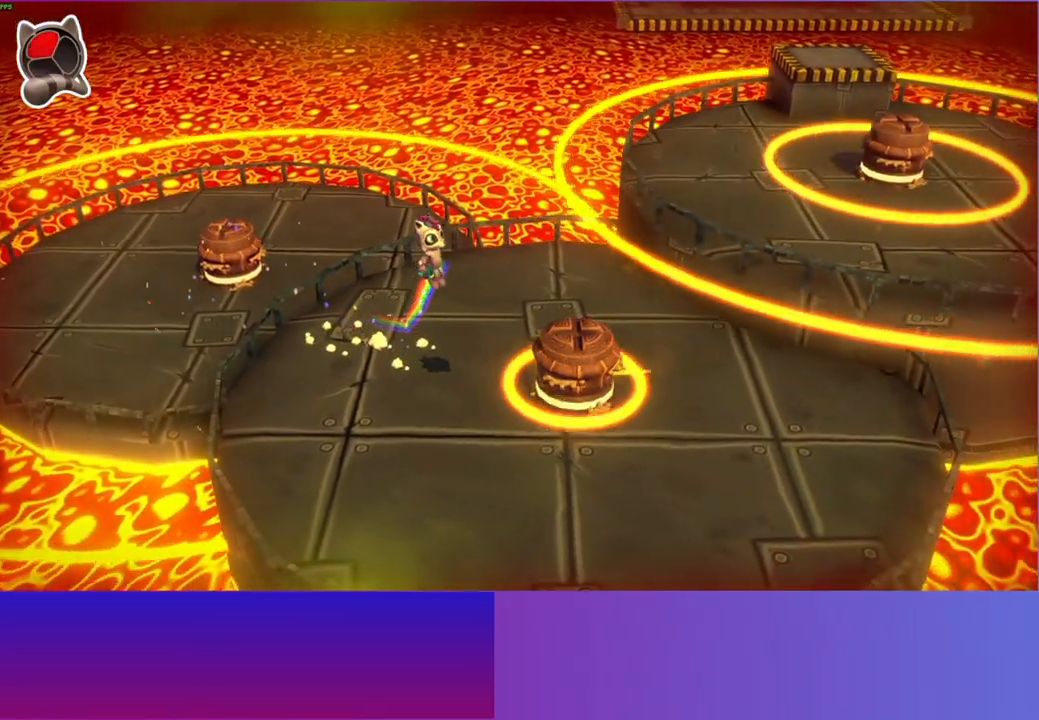
{"buttons": [], "left_stick": "down", "right_stick": "center", "events": [[217, "A", "up"], [267, "left_stick", "down"], [317, "left_stick", "center"], [483, "left_stick", "down"]]}
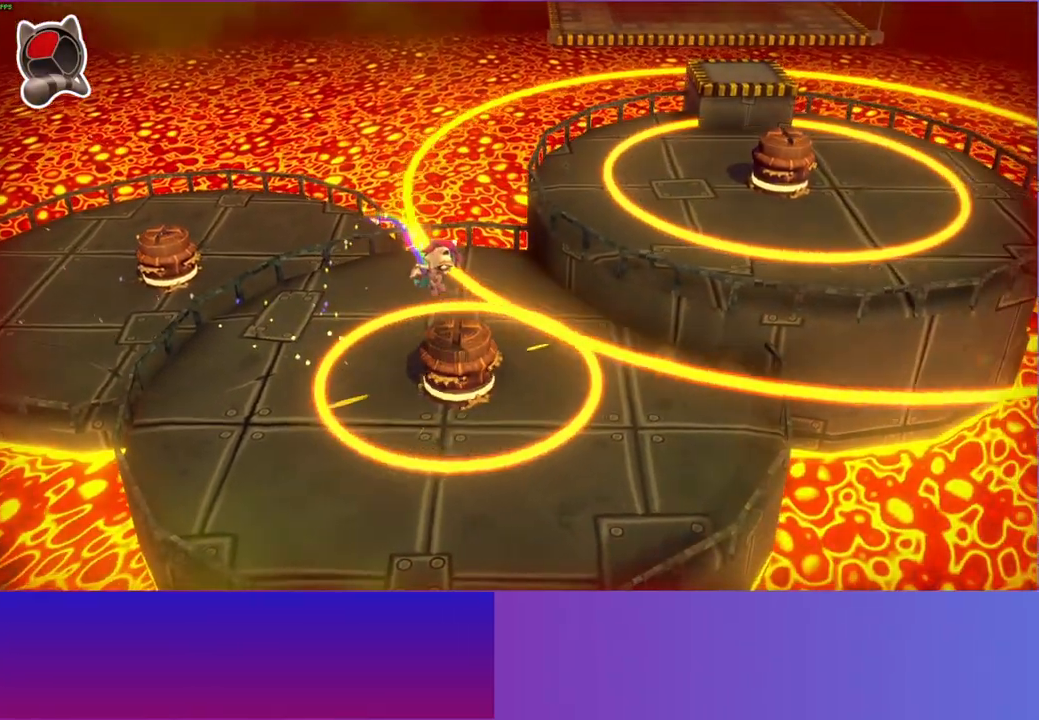
{"buttons": [], "left_stick": "up-right", "right_stick": "center", "events": [[150, "left_stick", "center"], [200, "left_stick", "up-right"], [217, "A", "down"], [483, "A", "up"]]}
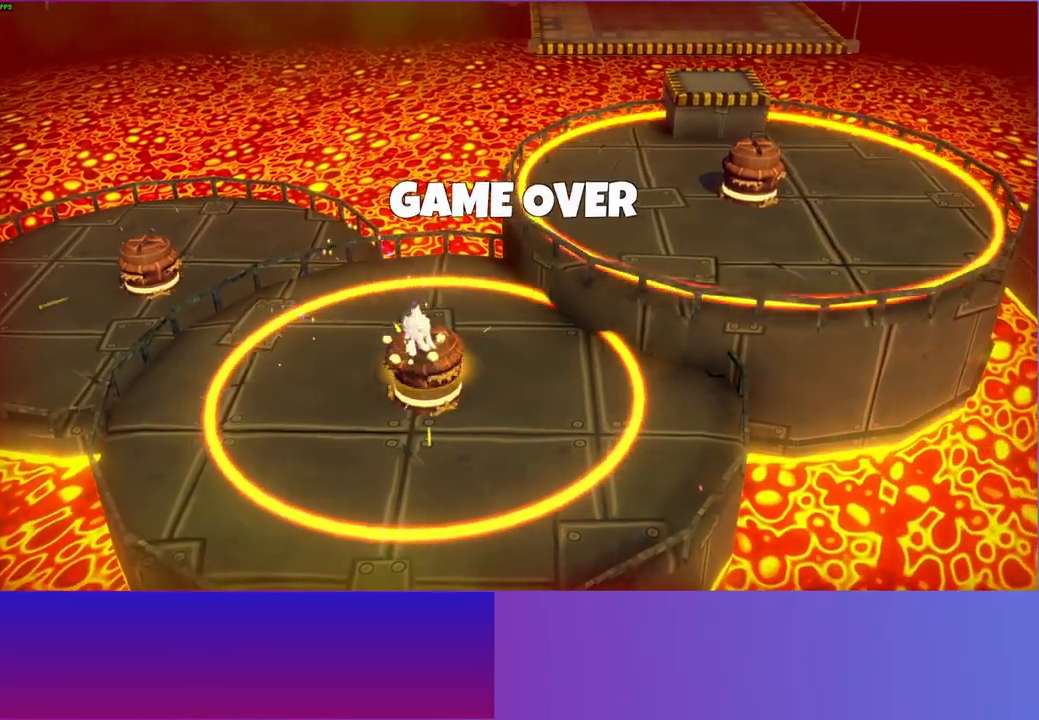
{"buttons": [], "left_stick": "center", "right_stick": "center", "events": [[33, "left_stick", "center"]]}
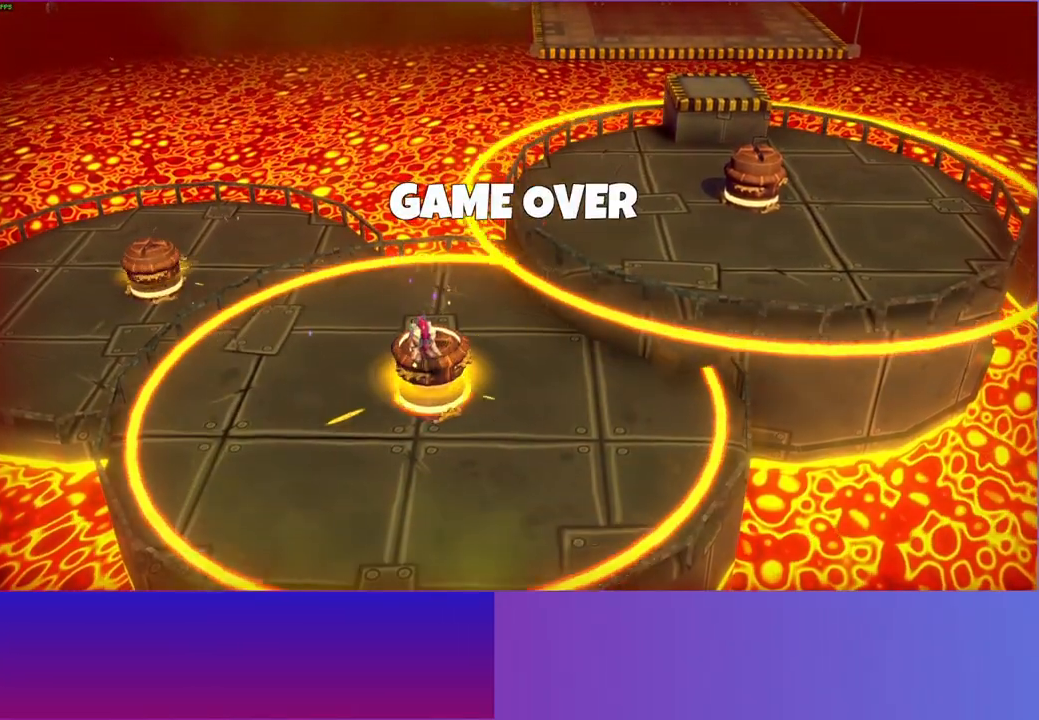
{"buttons": [], "left_stick": "center", "right_stick": "center", "events": []}
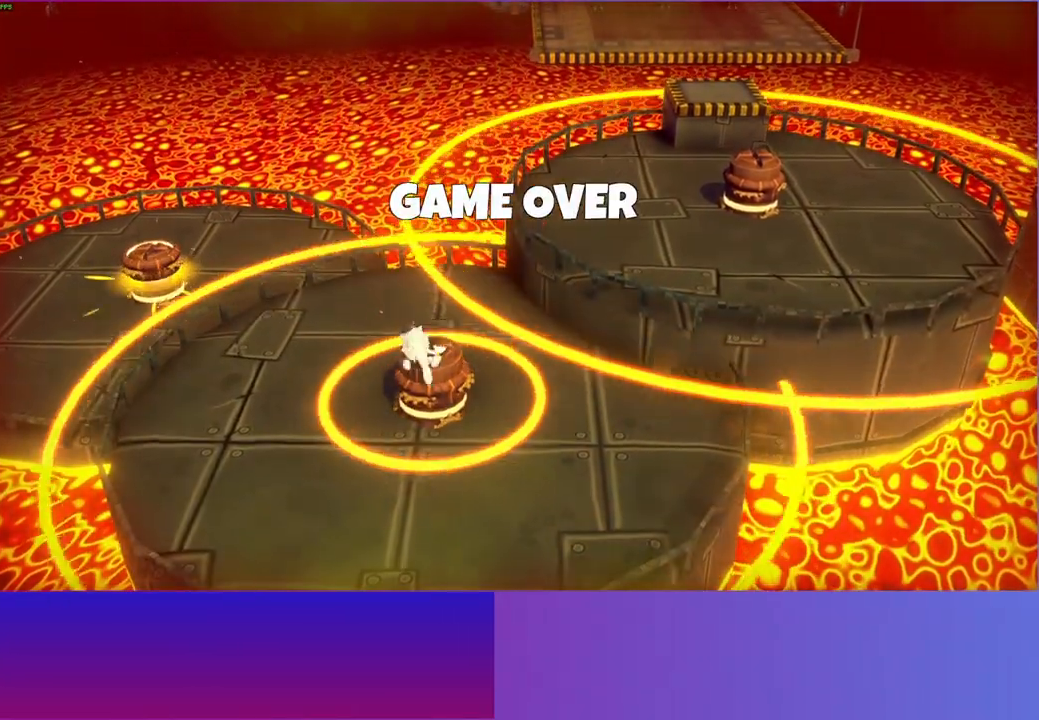
{"buttons": [], "left_stick": "center", "right_stick": "center", "events": []}
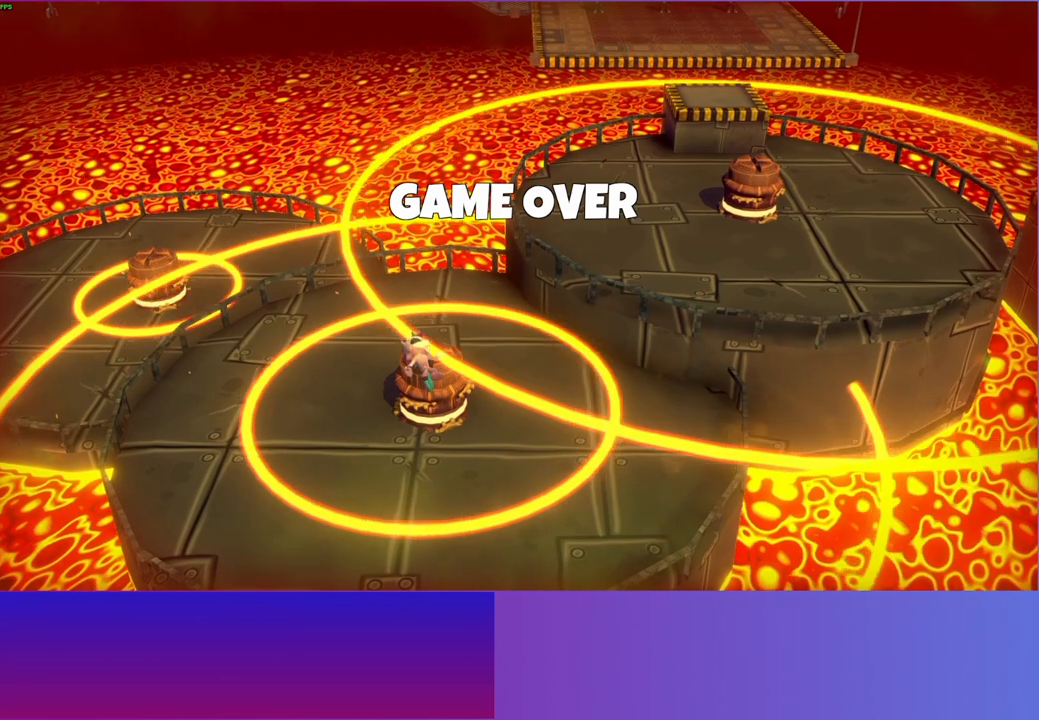
{"buttons": [], "left_stick": "center", "right_stick": "center", "events": []}
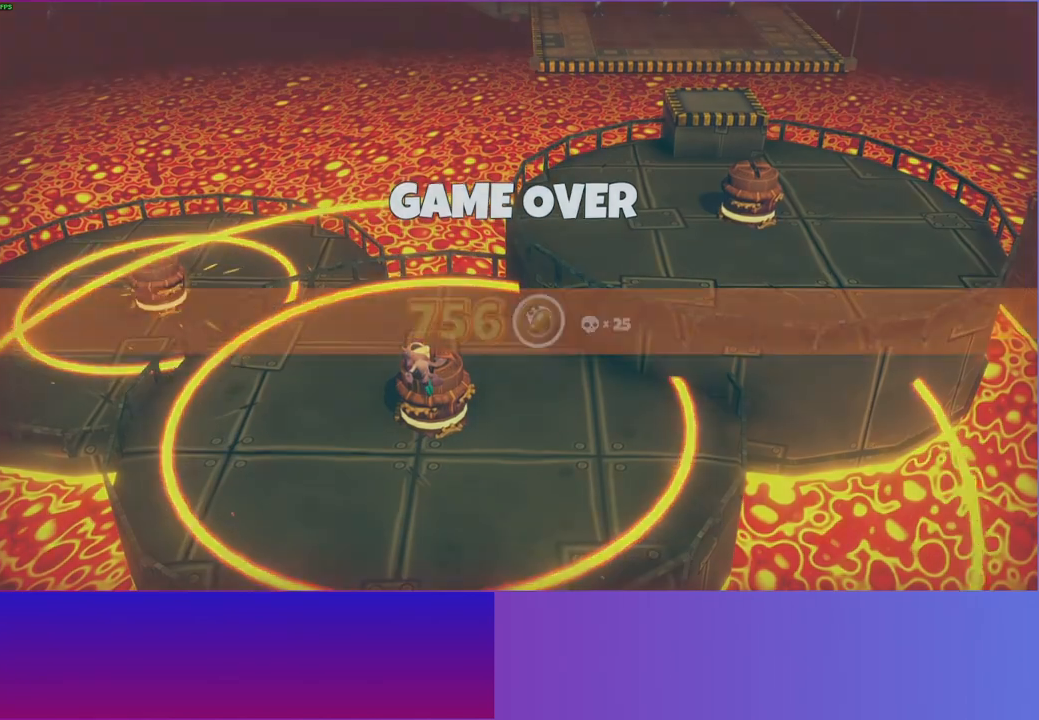
{"buttons": [], "left_stick": "center", "right_stick": "center", "events": []}
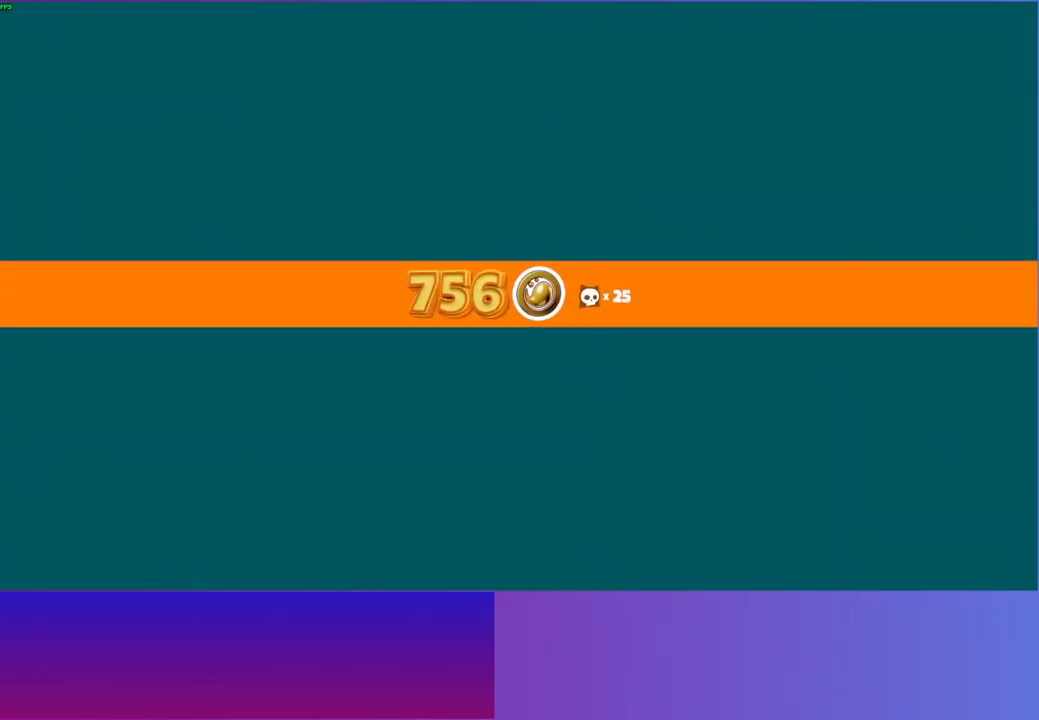
{"buttons": [], "left_stick": "center", "right_stick": "center", "events": []}
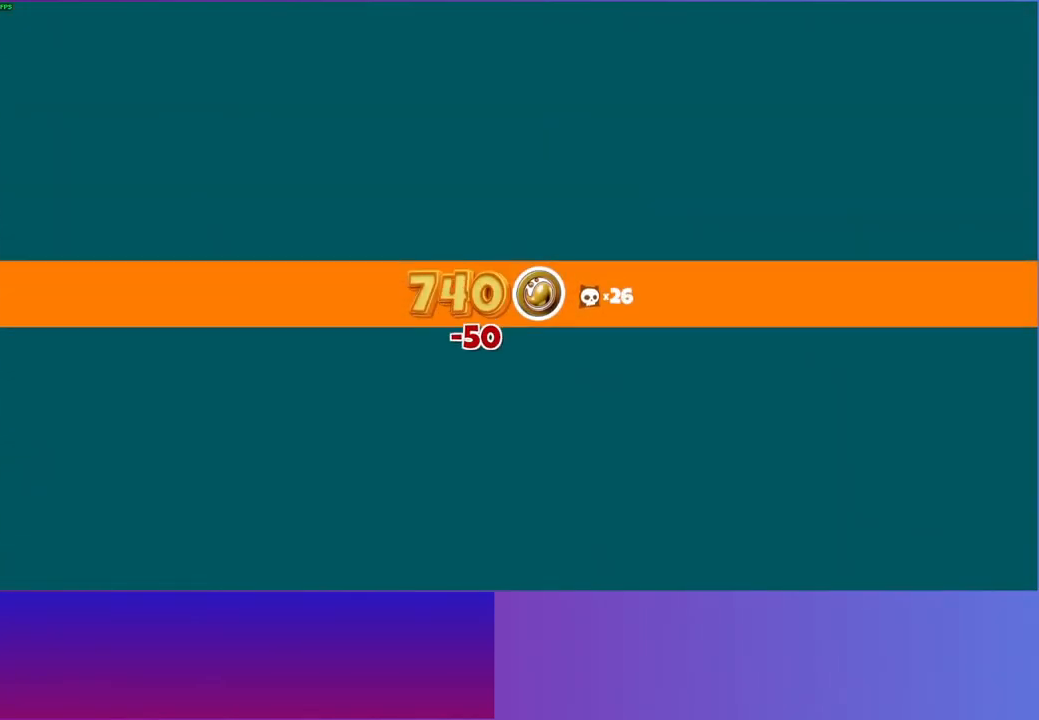
{"buttons": [], "left_stick": "center", "right_stick": "center", "events": []}
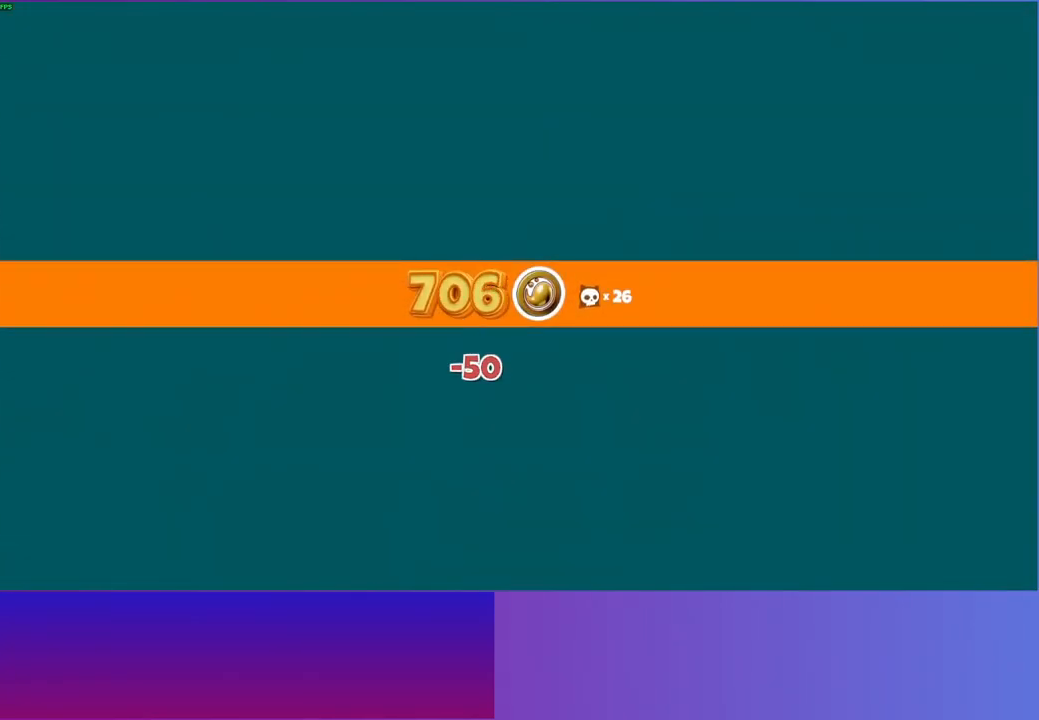
{"buttons": [], "left_stick": "center", "right_stick": "center", "events": [[317, "Y", "down"], [450, "Y", "up"]]}
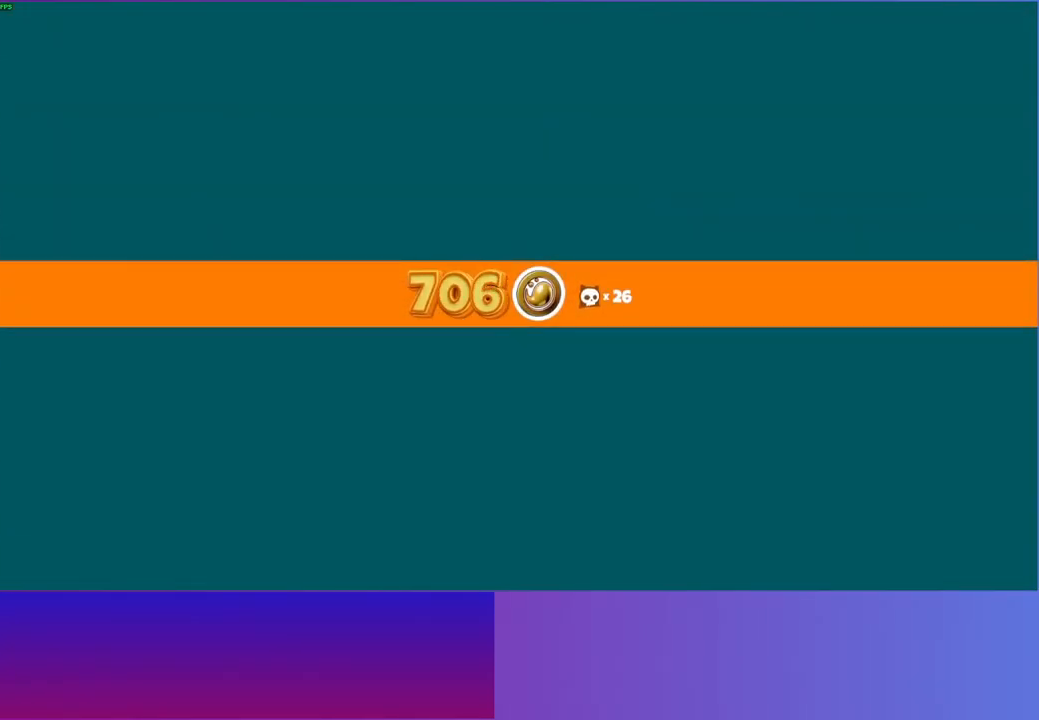
{"buttons": [], "left_stick": "center", "right_stick": "center", "events": []}
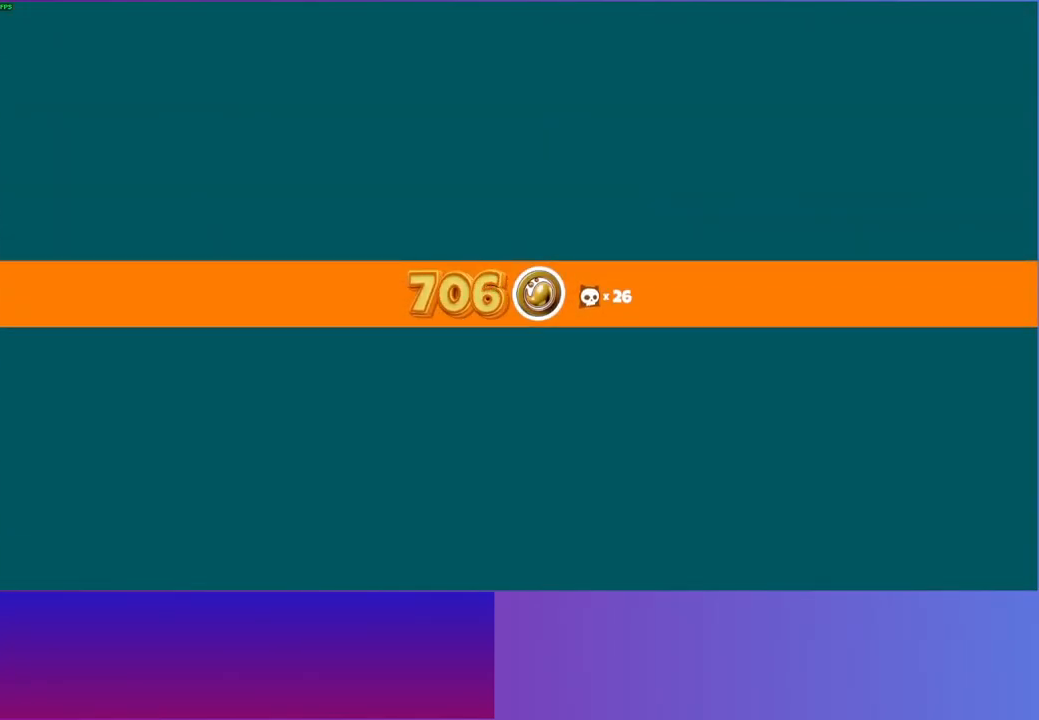
{"buttons": [], "left_stick": "center", "right_stick": "center", "events": []}
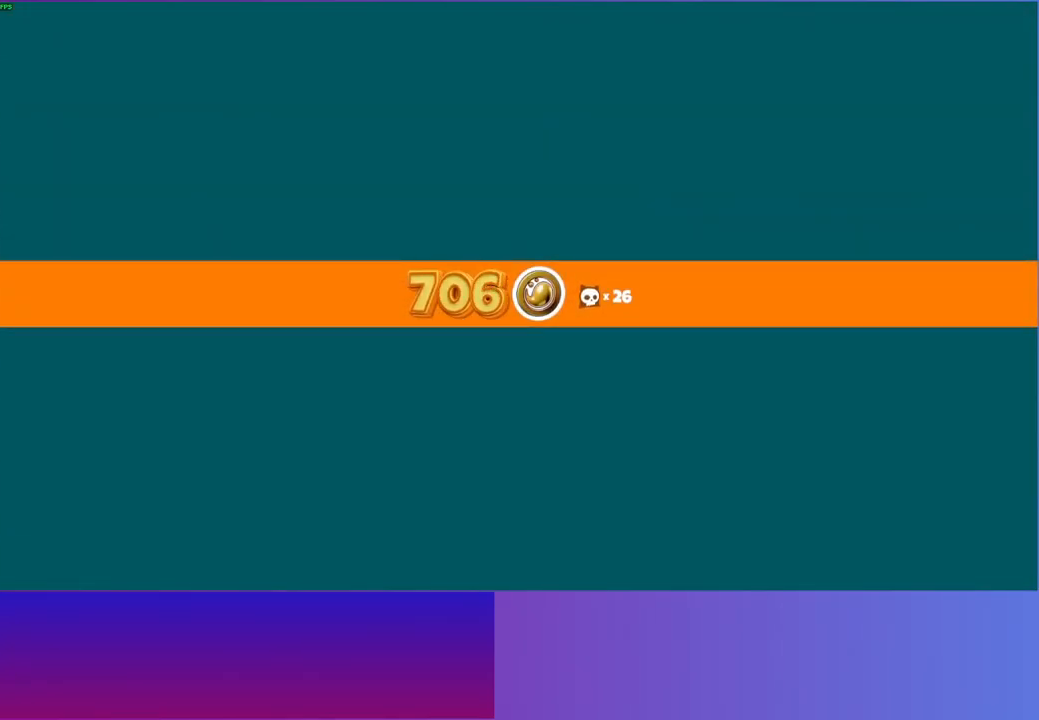
{"buttons": [], "left_stick": "center", "right_stick": "center", "events": []}
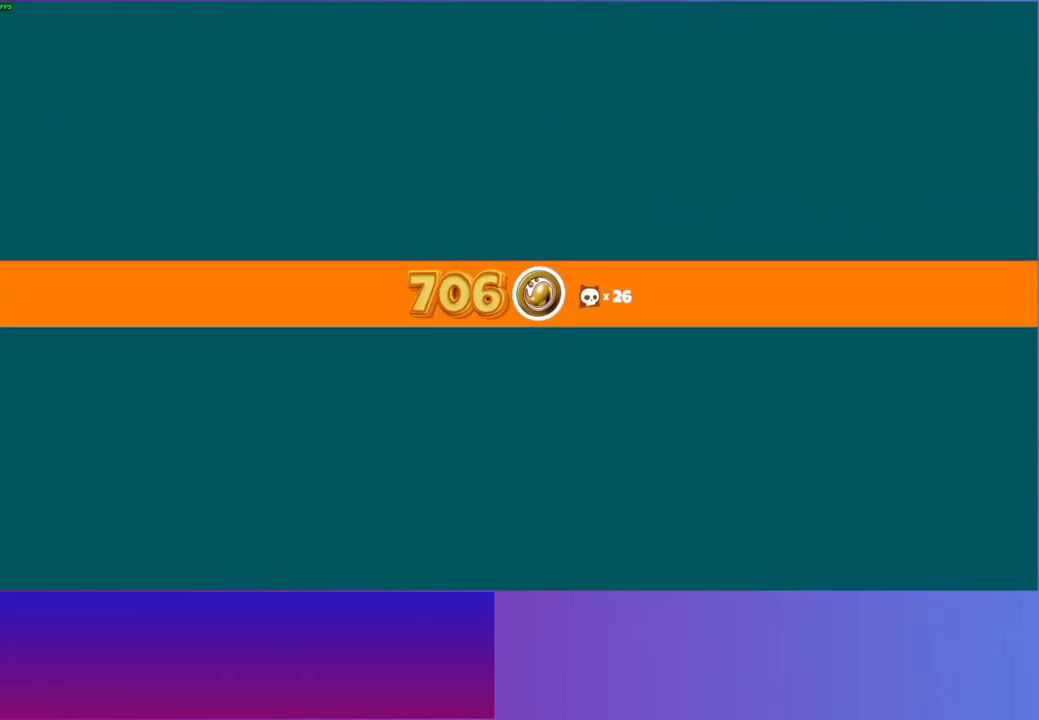
{"buttons": [], "left_stick": "center", "right_stick": "center", "events": []}
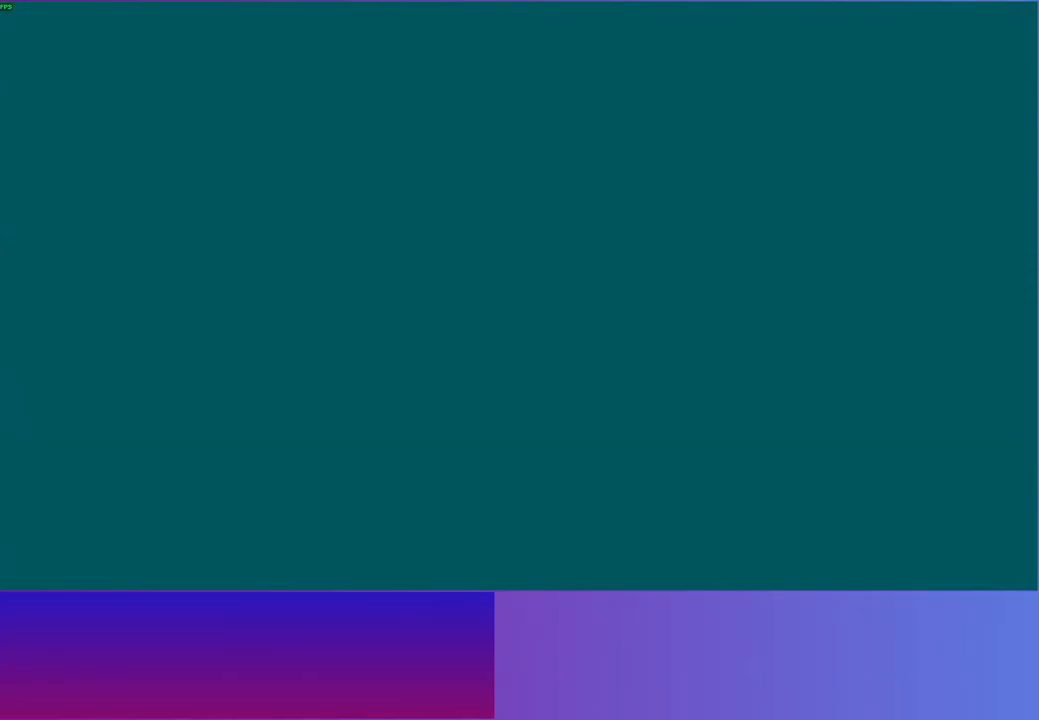
{"buttons": [], "left_stick": "right", "right_stick": "center", "events": [[17, "Y", "down"], [167, "Y", "up"], [317, "left_stick", "right"]]}
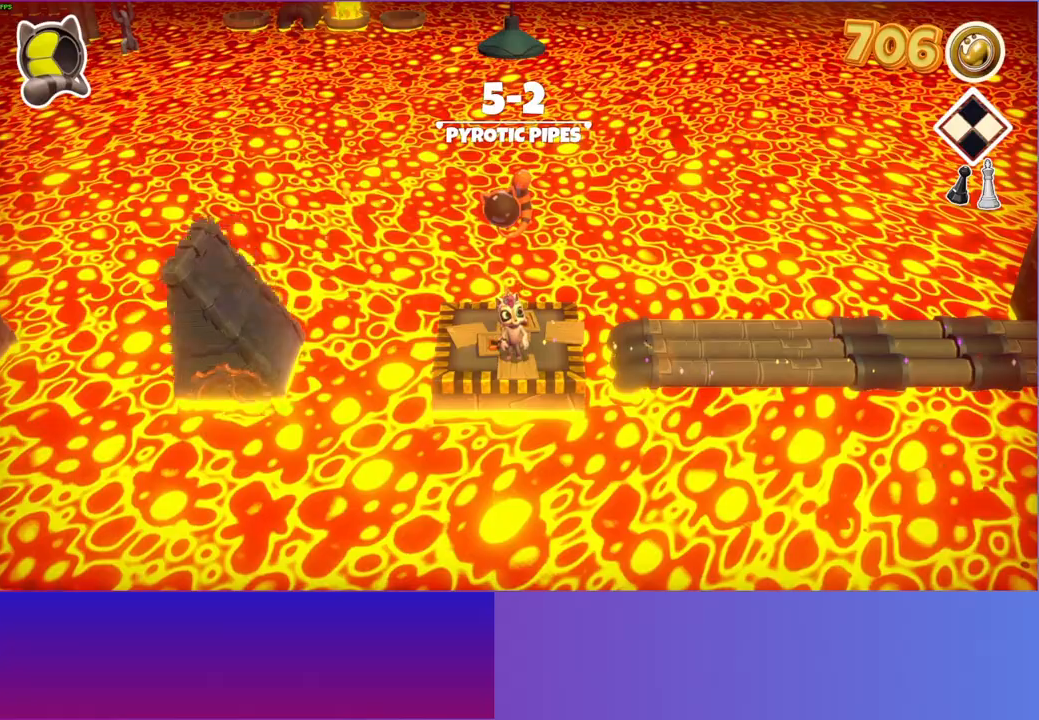
{"buttons": [], "left_stick": "right", "right_stick": "center", "events": []}
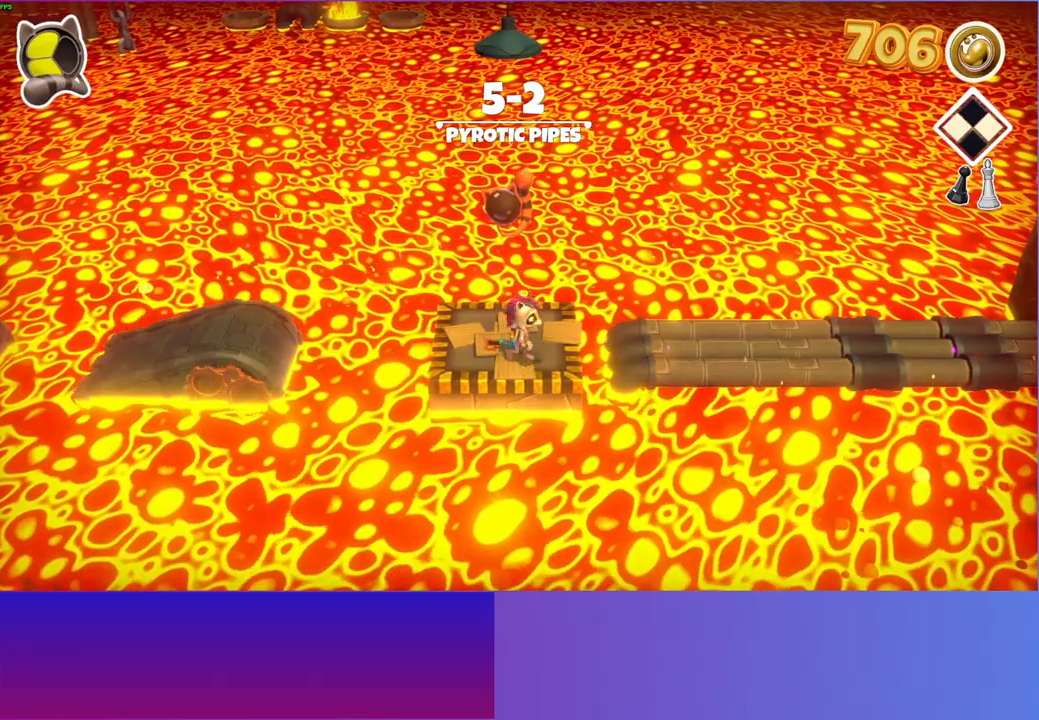
{"buttons": [], "left_stick": "right", "right_stick": "center", "events": [[183, "A", "down"], [283, "A", "up"]]}
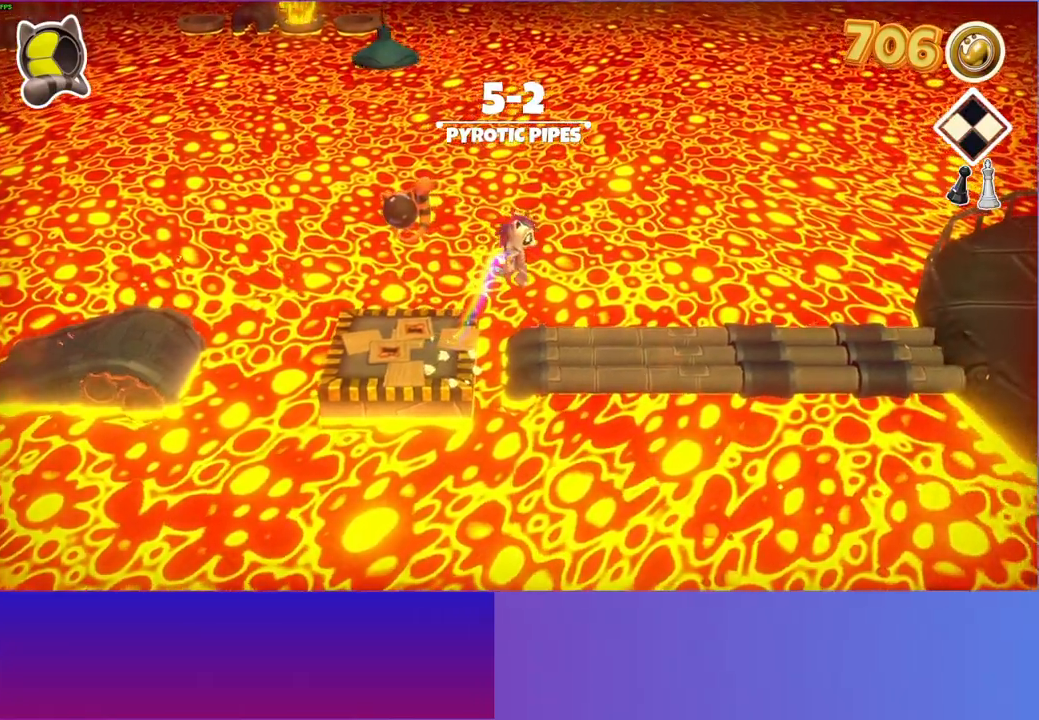
{"buttons": [], "left_stick": "right", "right_stick": "center", "events": [[67, "Y", "down"], [183, "Y", "up"]]}
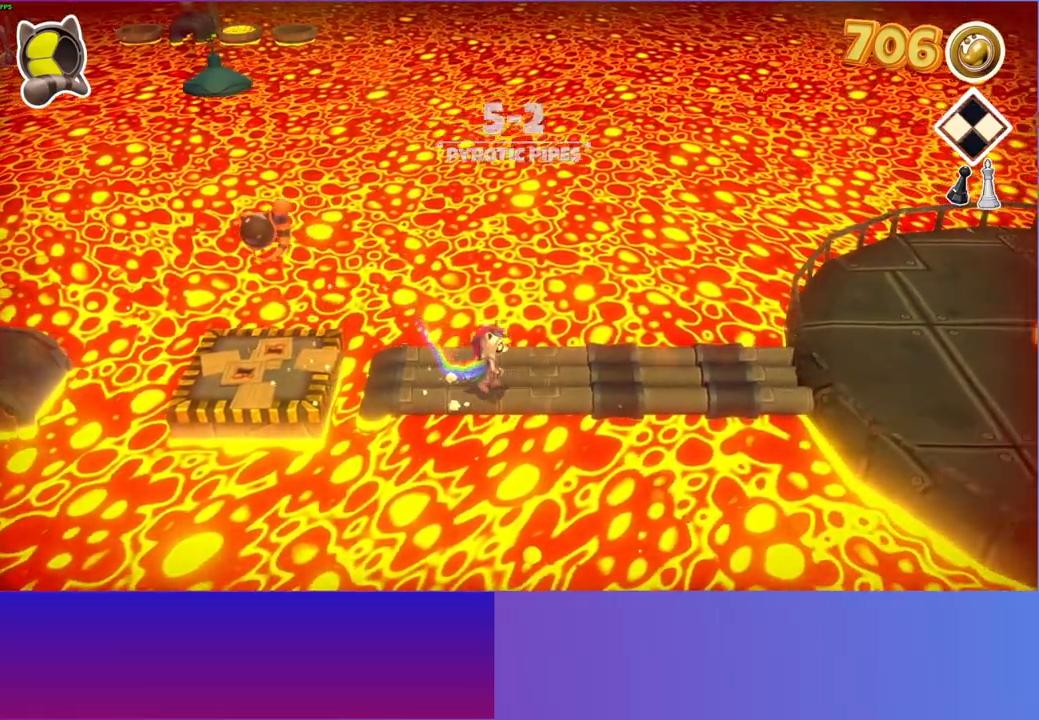
{"buttons": [], "left_stick": "right", "right_stick": "center", "events": []}
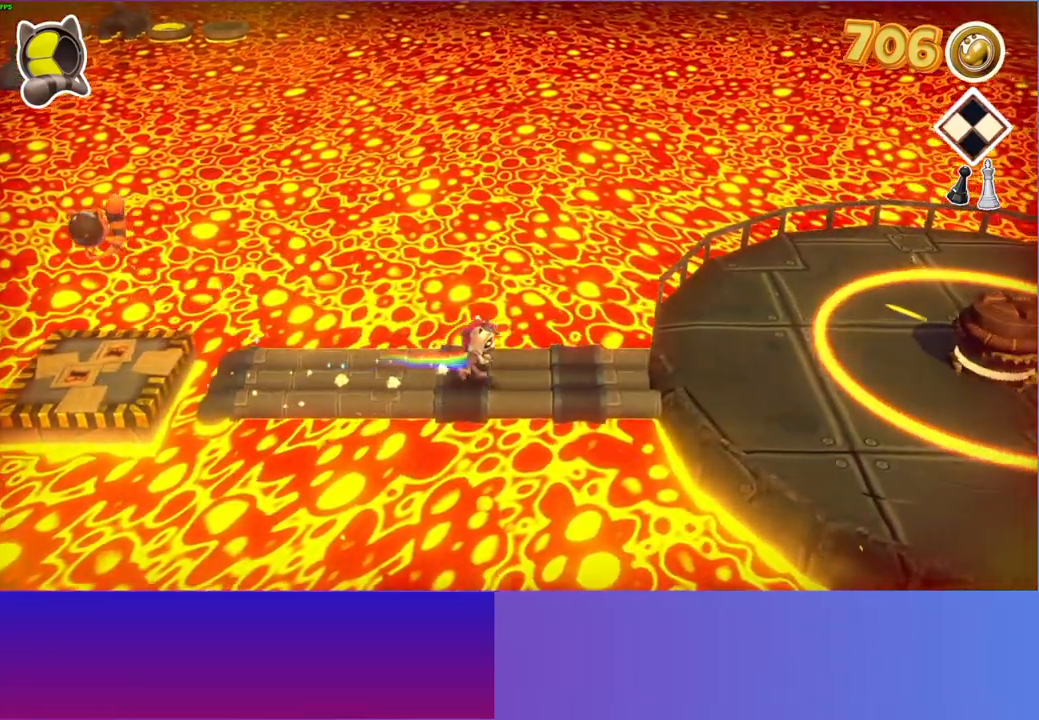
{"buttons": ["A"], "left_stick": "down-right", "right_stick": "center", "events": [[333, "left_stick", "down-right"], [383, "A", "down"]]}
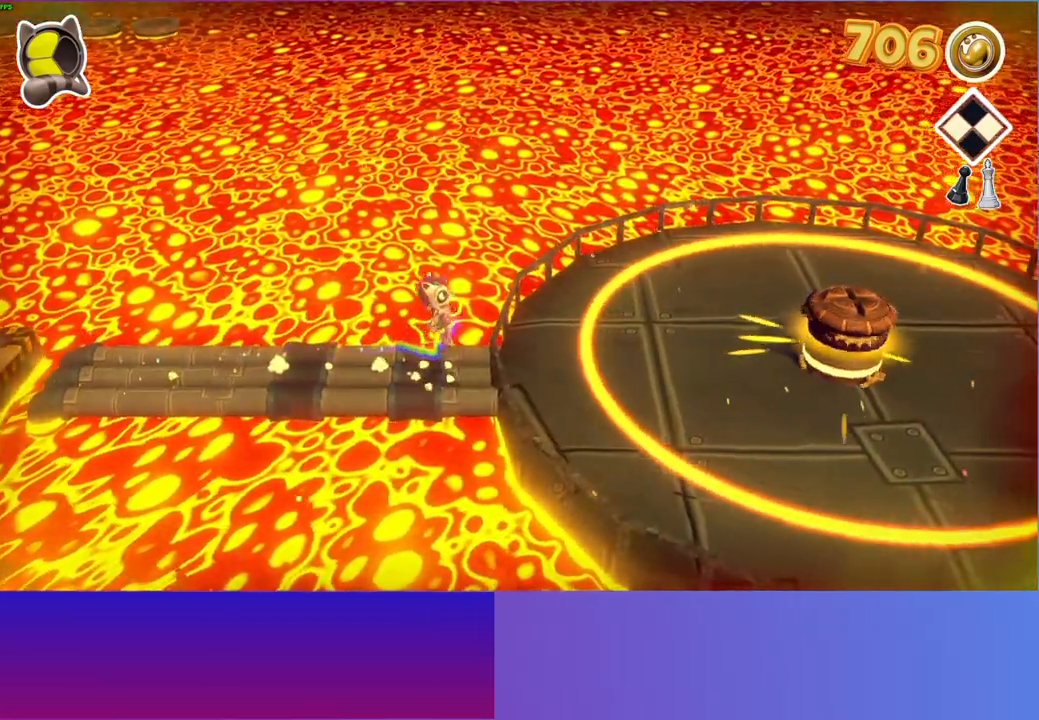
{"buttons": [], "left_stick": "down", "right_stick": "center", "events": [[383, "A", "up"], [383, "left_stick", "down"]]}